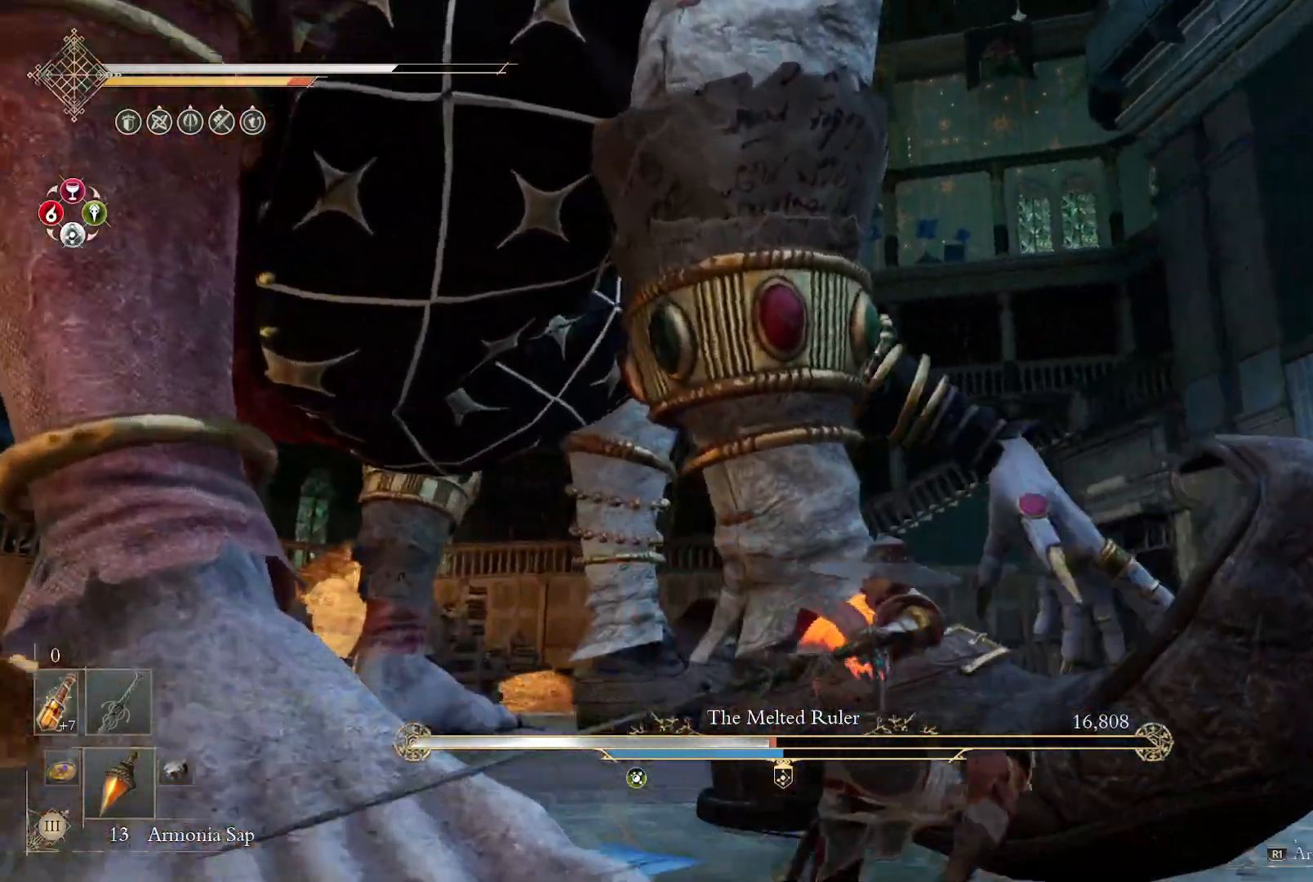
Gameplay with a controller (PlayStation layout); each line is a JSON object with the inputs held at the frame after it. "events" lists button and stick changes between this image and that frame as [ms after this image, input, new state], when the widget could be followed in between. Not read: L1 R1 TOUCHPAD.
{"buttons": ["CIRCLE"], "left_stick": "down", "right_stick": "center", "events": [[233, "left_stick", "down-right"], [317, "CIRCLE", "down"], [383, "left_stick", "down"], [400, "CIRCLE", "up"], [483, "CIRCLE", "down"]]}
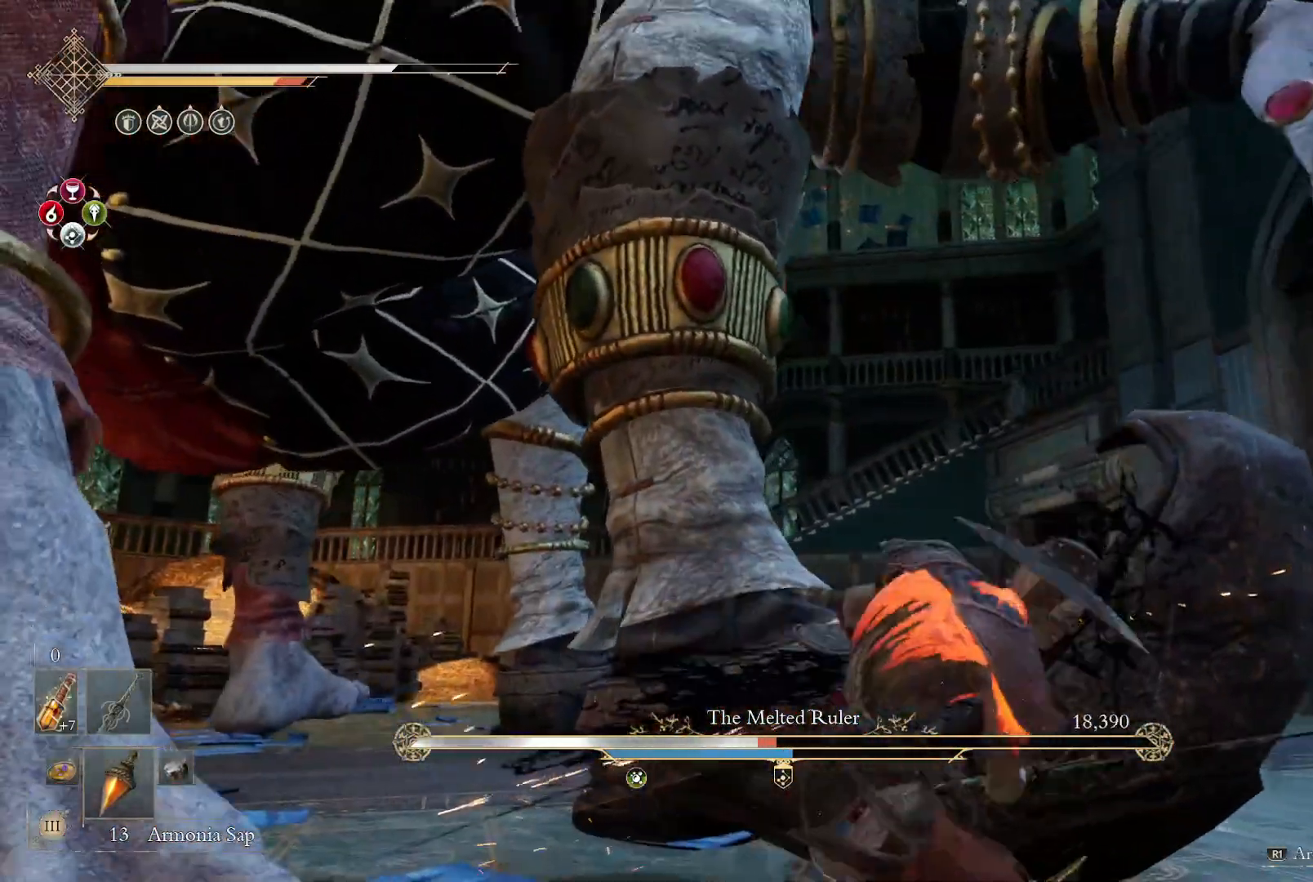
{"buttons": [], "left_stick": "down-right", "right_stick": "left", "events": [[50, "CIRCLE", "up"], [133, "CIRCLE", "down"], [217, "CIRCLE", "up"], [233, "left_stick", "down-right"], [367, "right_stick", "left"]]}
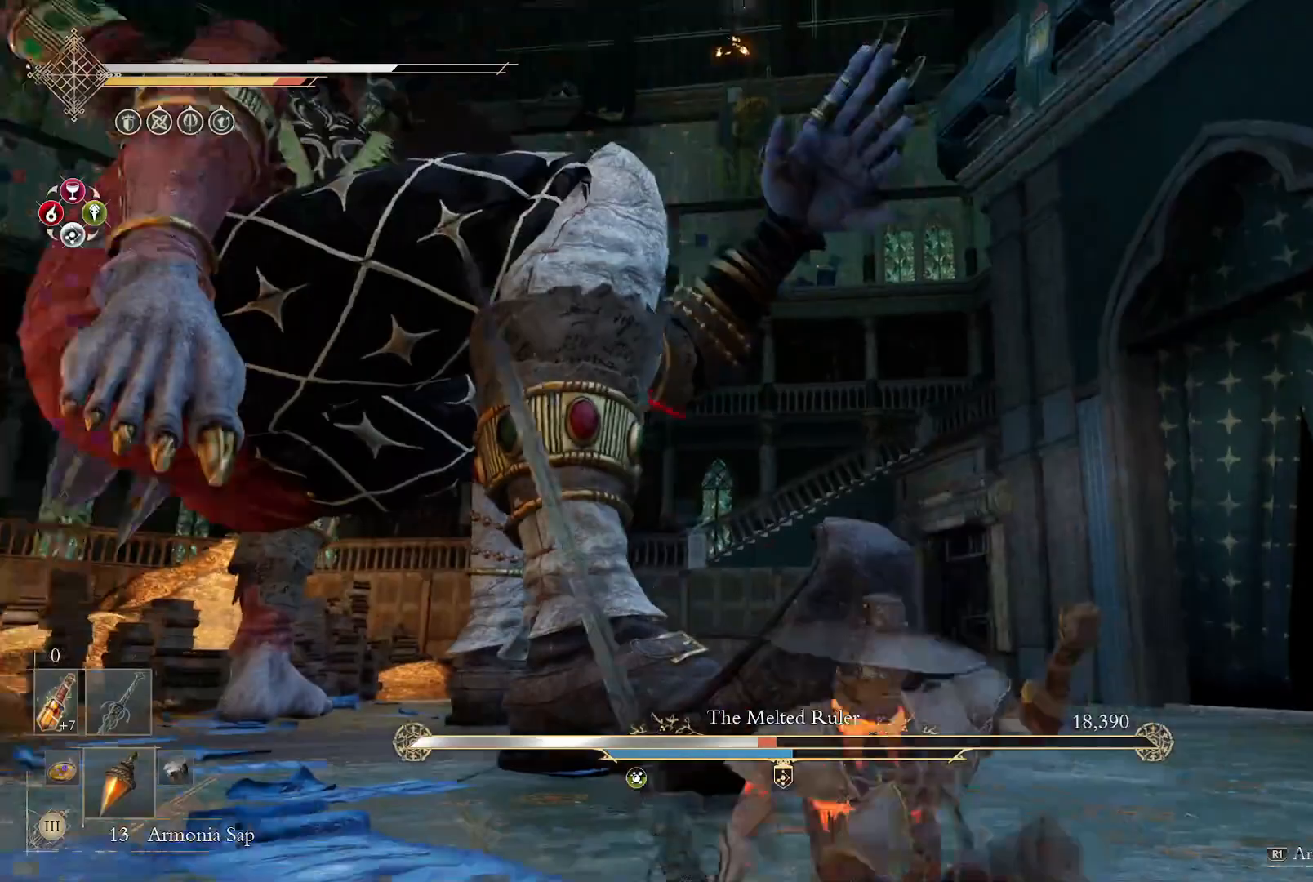
{"buttons": [], "left_stick": "down-right", "right_stick": "center", "events": [[83, "right_stick", "center"], [217, "CIRCLE", "down"], [317, "CIRCLE", "up"]]}
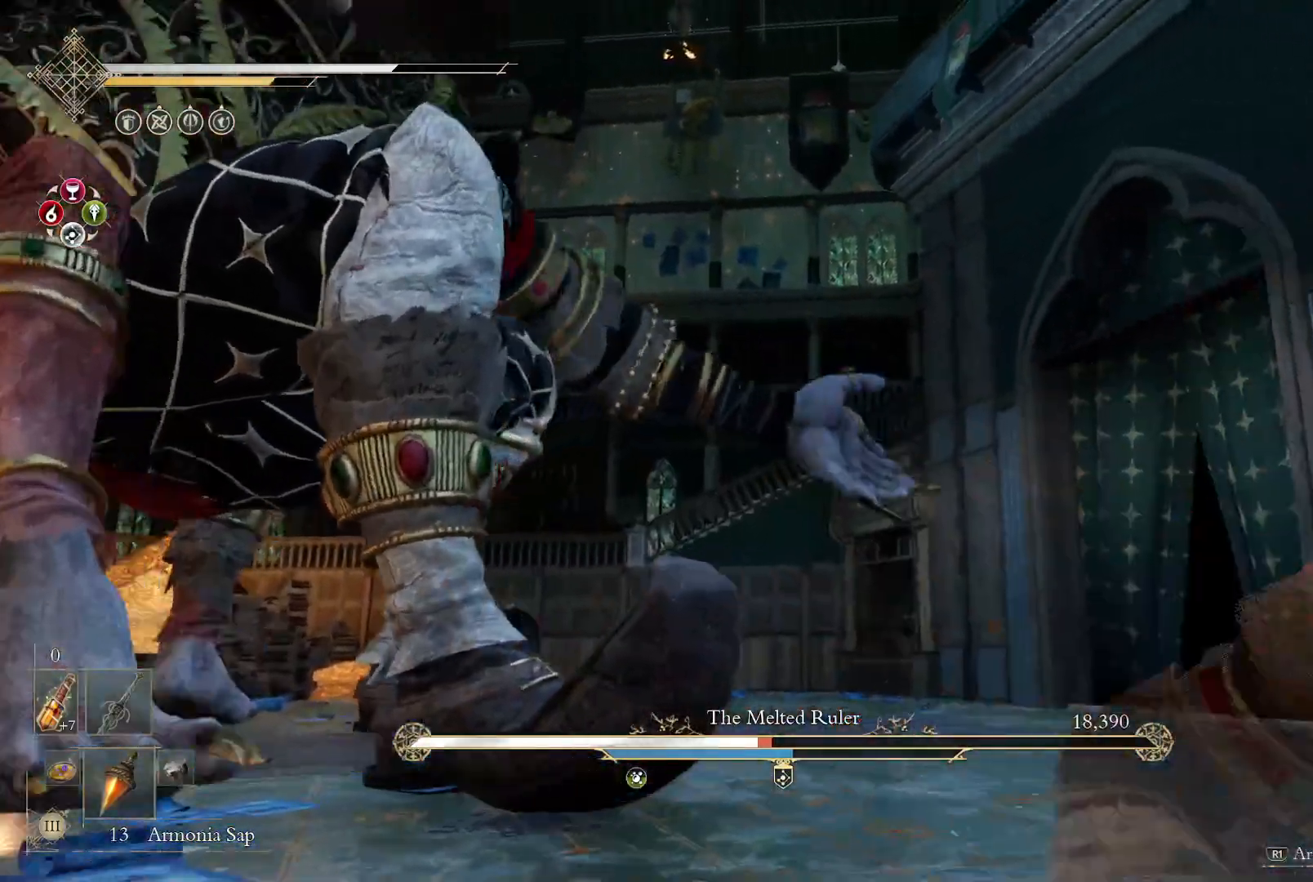
{"buttons": [], "left_stick": "down-right", "right_stick": "center", "events": [[150, "right_stick", "left"], [417, "right_stick", "up"], [467, "right_stick", "center"]]}
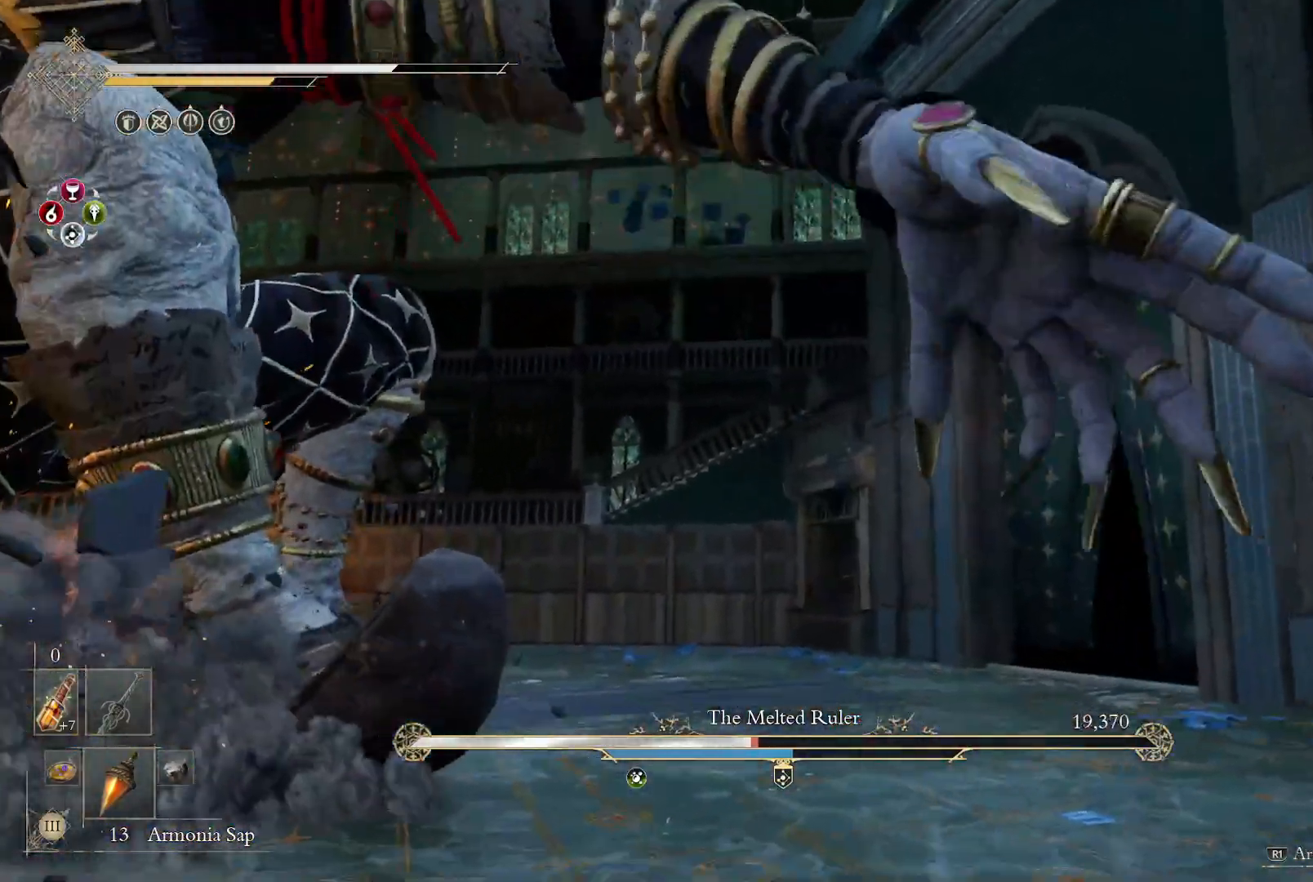
{"buttons": [], "left_stick": "down-right", "right_stick": "left", "events": [[150, "CIRCLE", "down"], [217, "CIRCLE", "up"], [333, "right_stick", "left"]]}
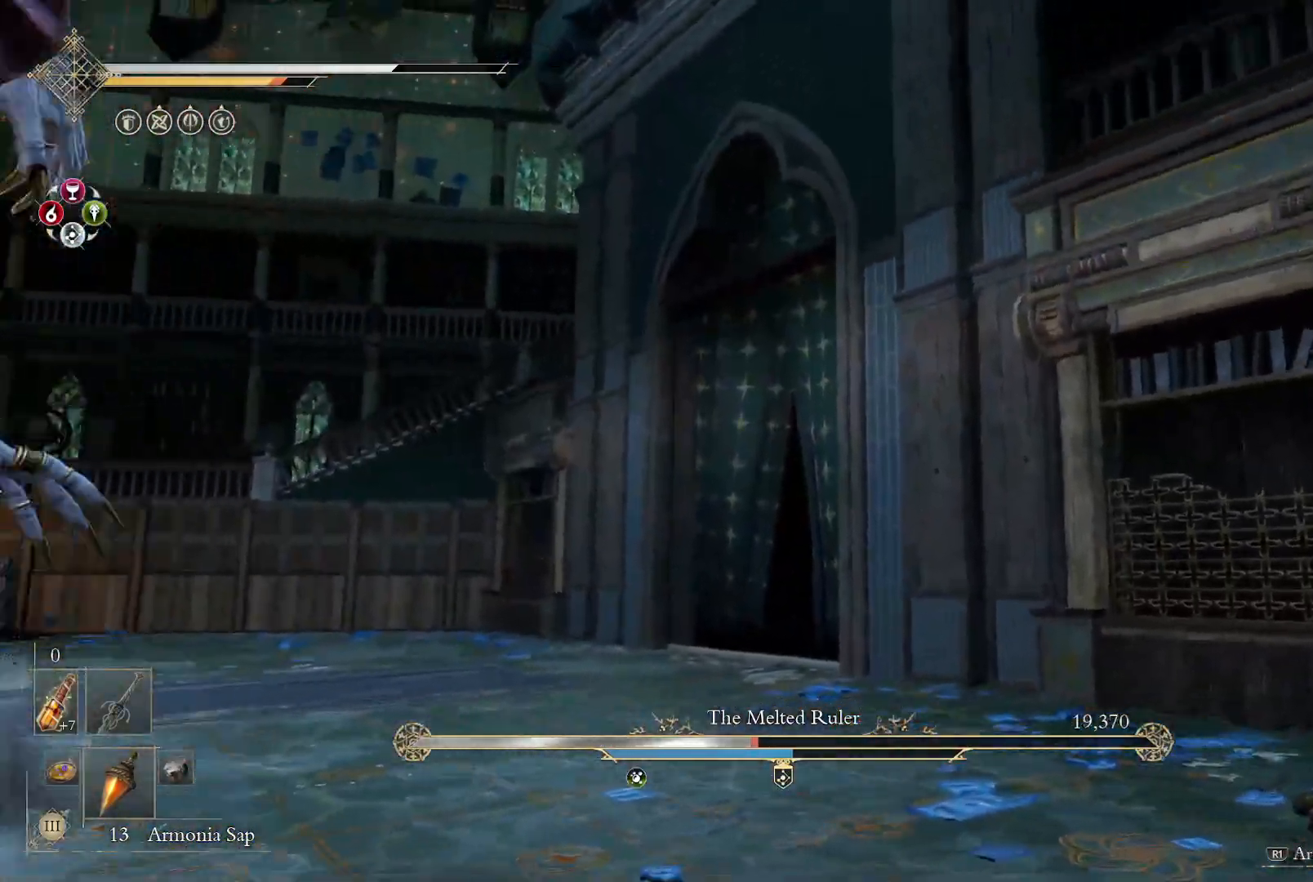
{"buttons": [], "left_stick": "down-left", "right_stick": "center", "events": [[117, "right_stick", "center"], [250, "left_stick", "down"], [350, "SQUARE", "down"], [350, "left_stick", "down-left"], [467, "SQUARE", "up"]]}
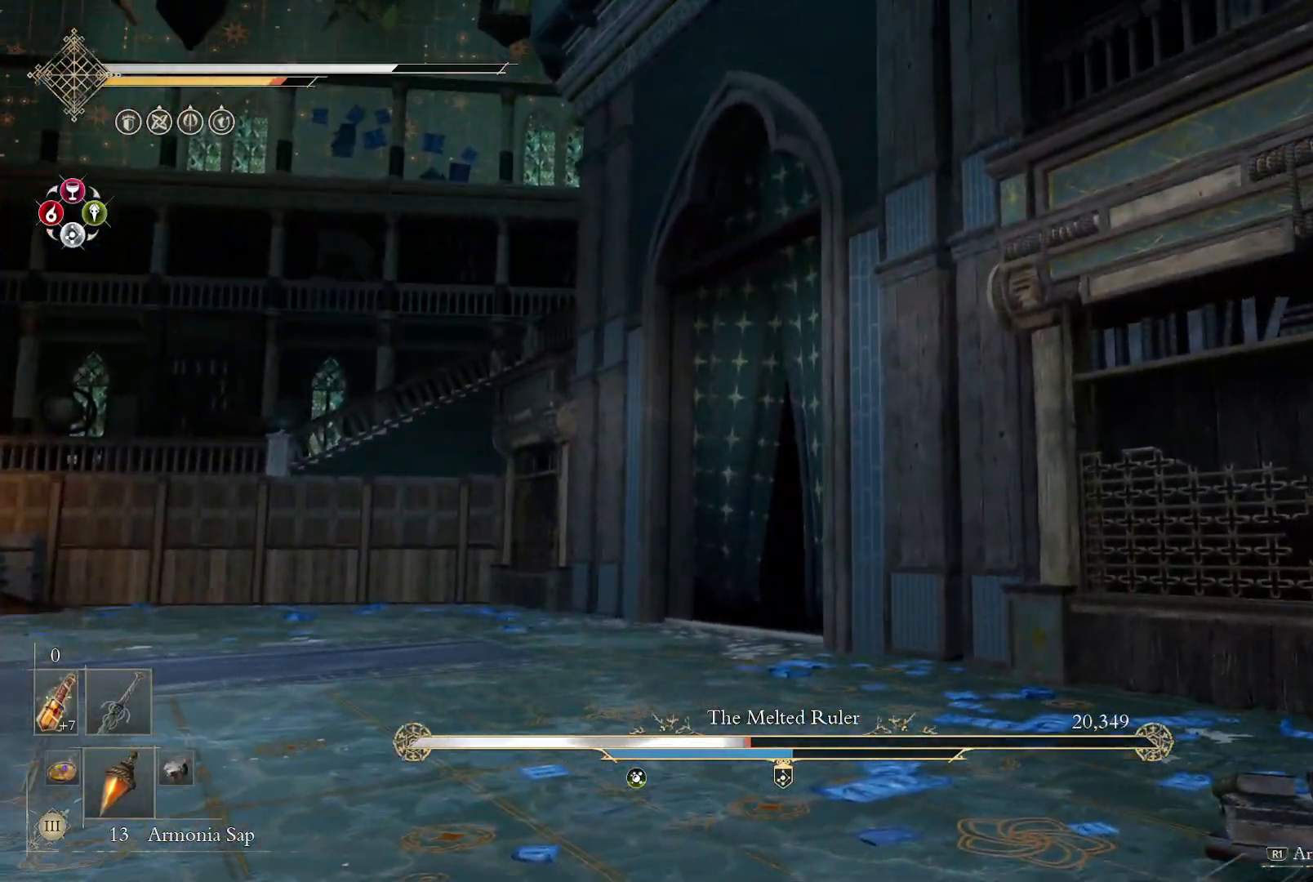
{"buttons": [], "left_stick": "down-right", "right_stick": "center", "events": [[67, "SQUARE", "down"], [133, "SQUARE", "up"], [183, "left_stick", "down-right"], [217, "SQUARE", "down"], [317, "SQUARE", "up"]]}
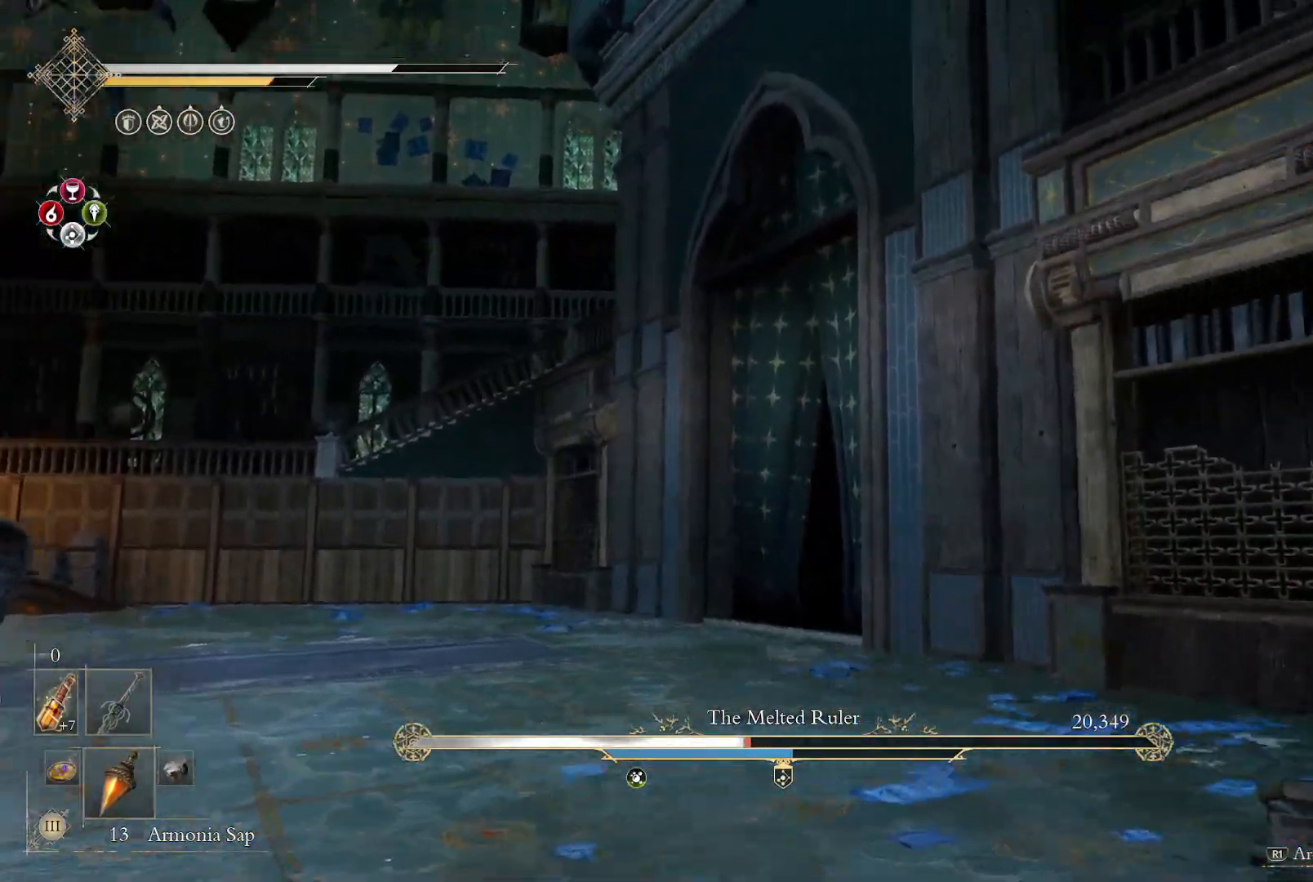
{"buttons": [], "left_stick": "left", "right_stick": "center", "events": [[17, "right_stick", "left"], [250, "left_stick", "down-left"], [300, "left_stick", "left"], [417, "right_stick", "center"]]}
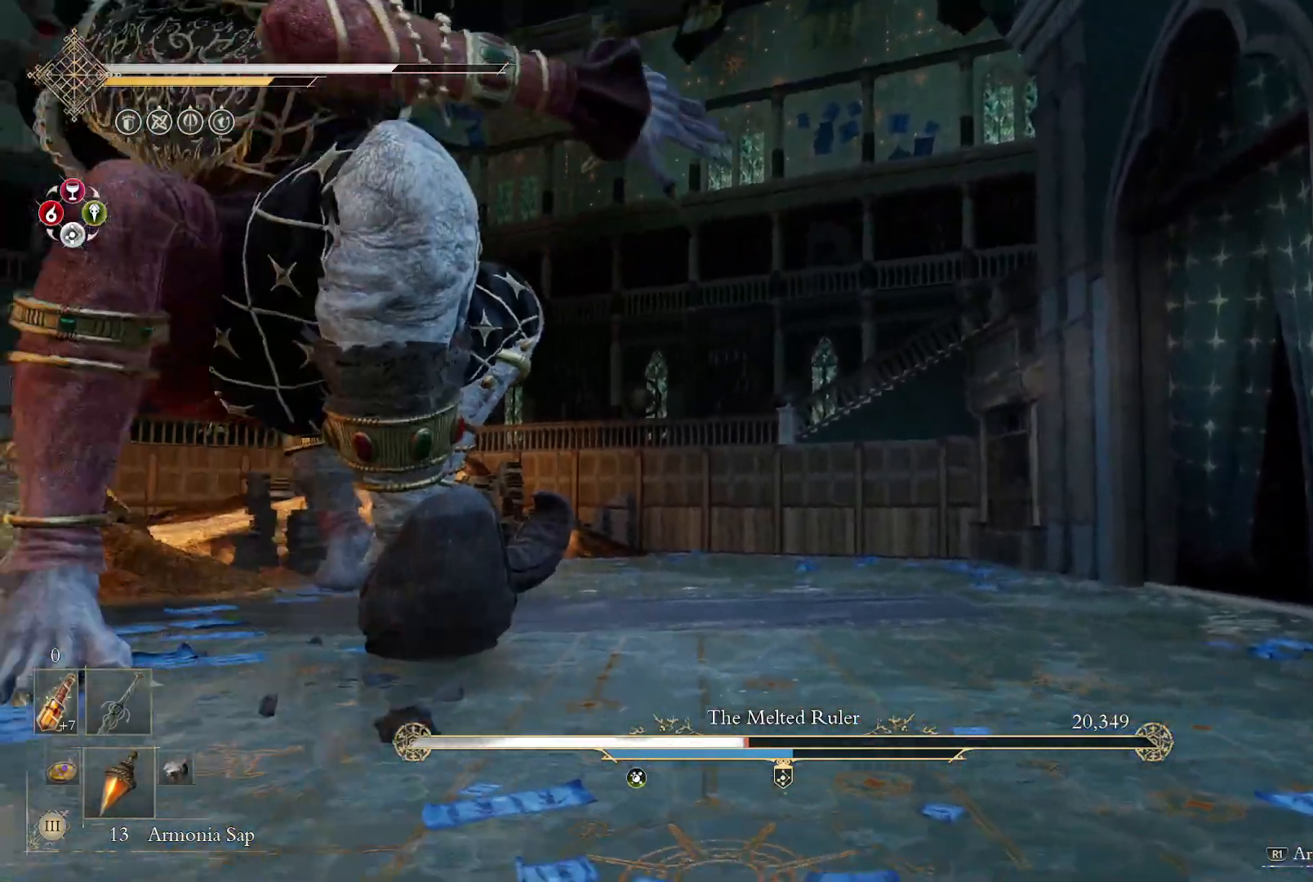
{"buttons": [], "left_stick": "up-left", "right_stick": "center", "events": [[50, "SQUARE", "down"], [150, "SQUARE", "up"], [217, "left_stick", "center"], [300, "left_stick", "up"], [350, "left_stick", "up-left"]]}
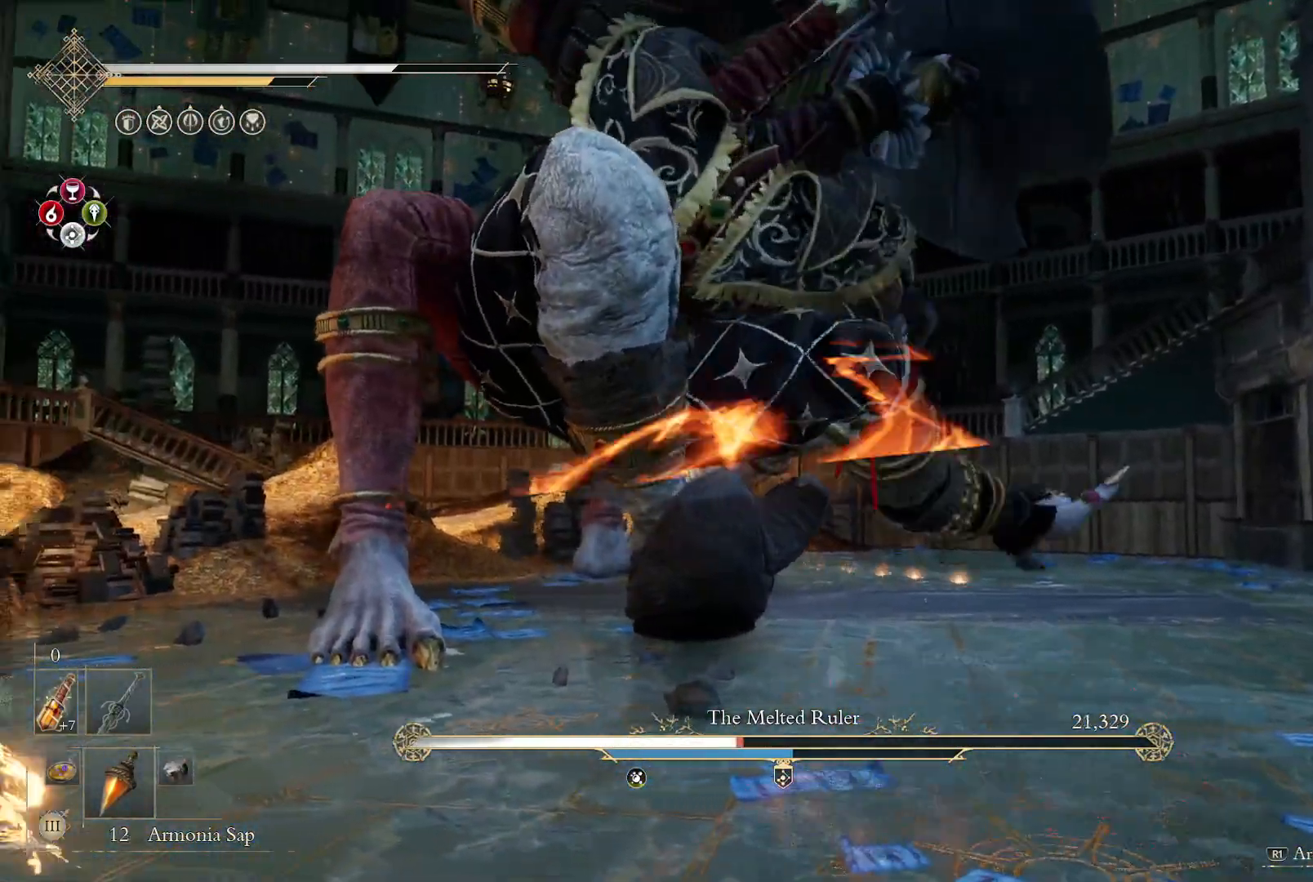
{"buttons": [], "left_stick": "up-right", "right_stick": "center"}
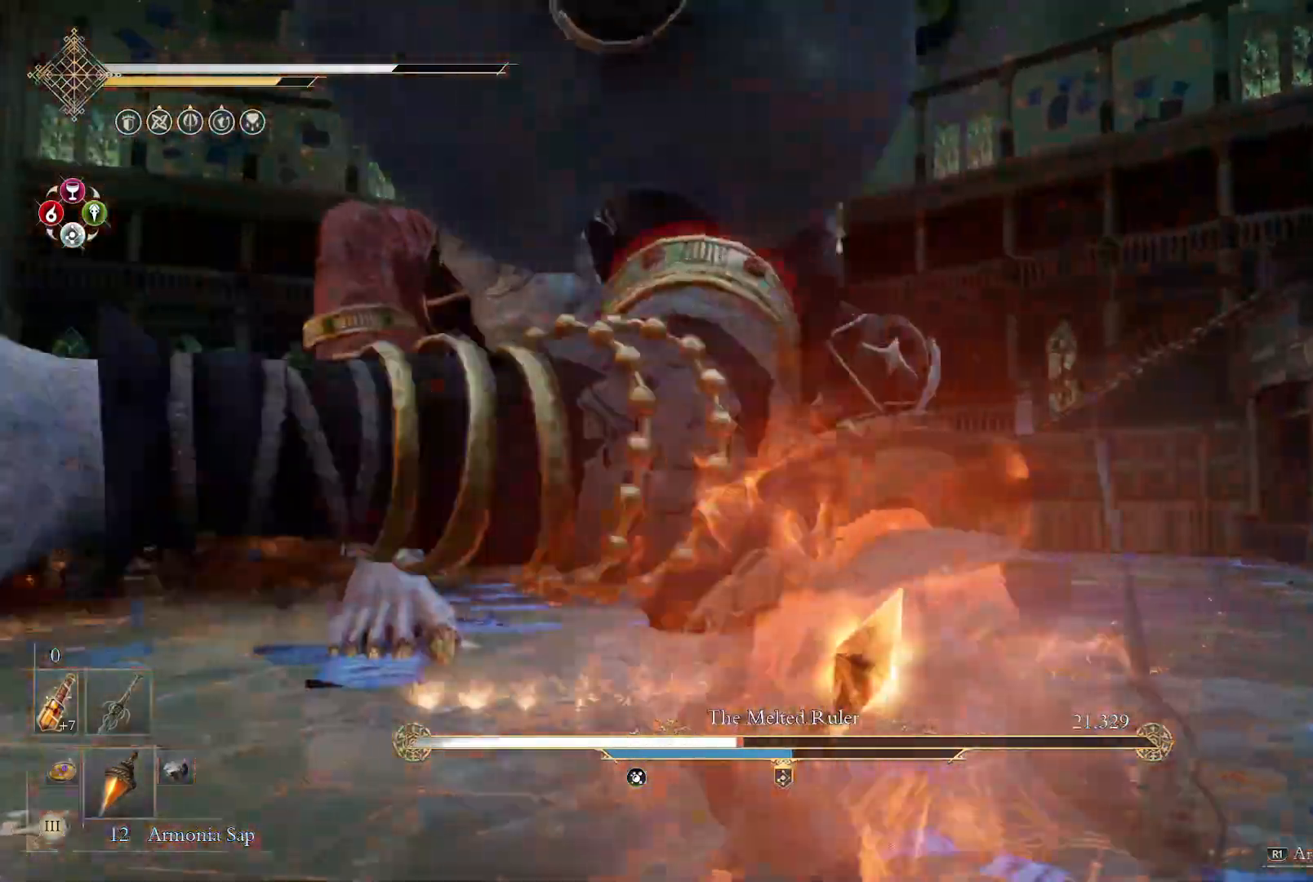
{"buttons": [], "left_stick": "up", "right_stick": "center", "events": [[17, "left_stick", "up"], [133, "CIRCLE", "down"], [200, "CIRCLE", "up"], [300, "CIRCLE", "down"], [350, "CIRCLE", "up"]]}
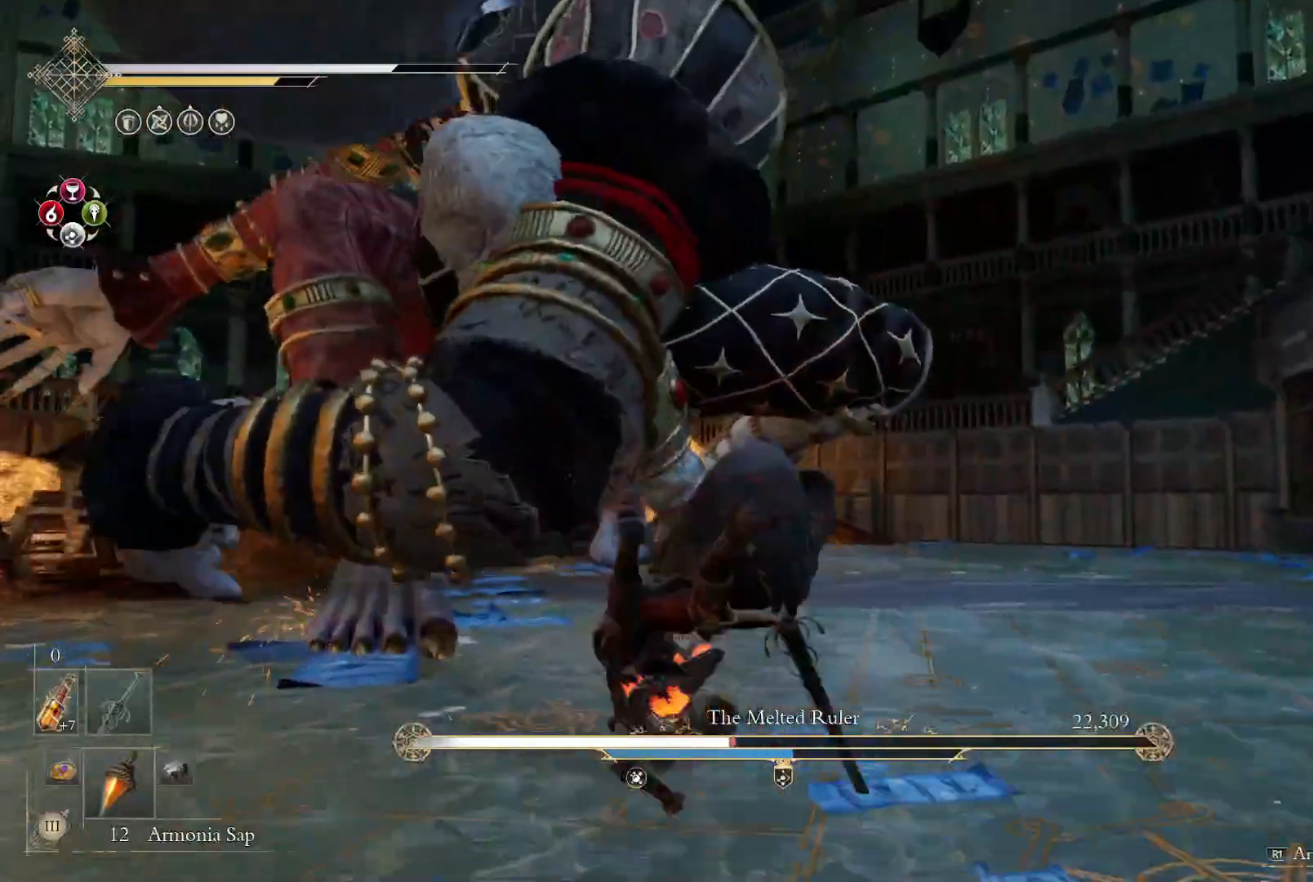
{"buttons": [], "left_stick": "up", "right_stick": "center", "events": []}
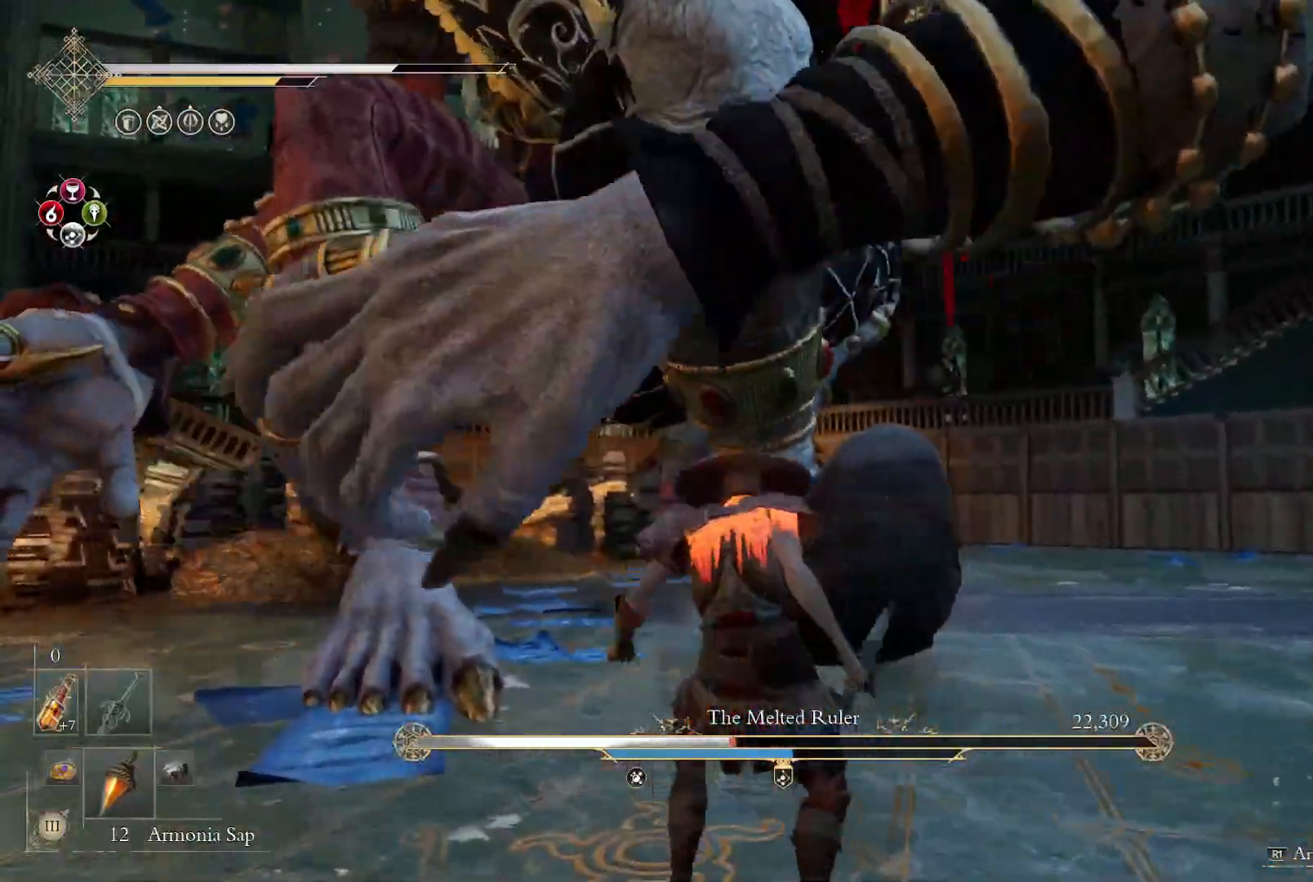
{"buttons": ["R2"], "left_stick": "up", "right_stick": "center", "events": [[383, "R2", "down"]]}
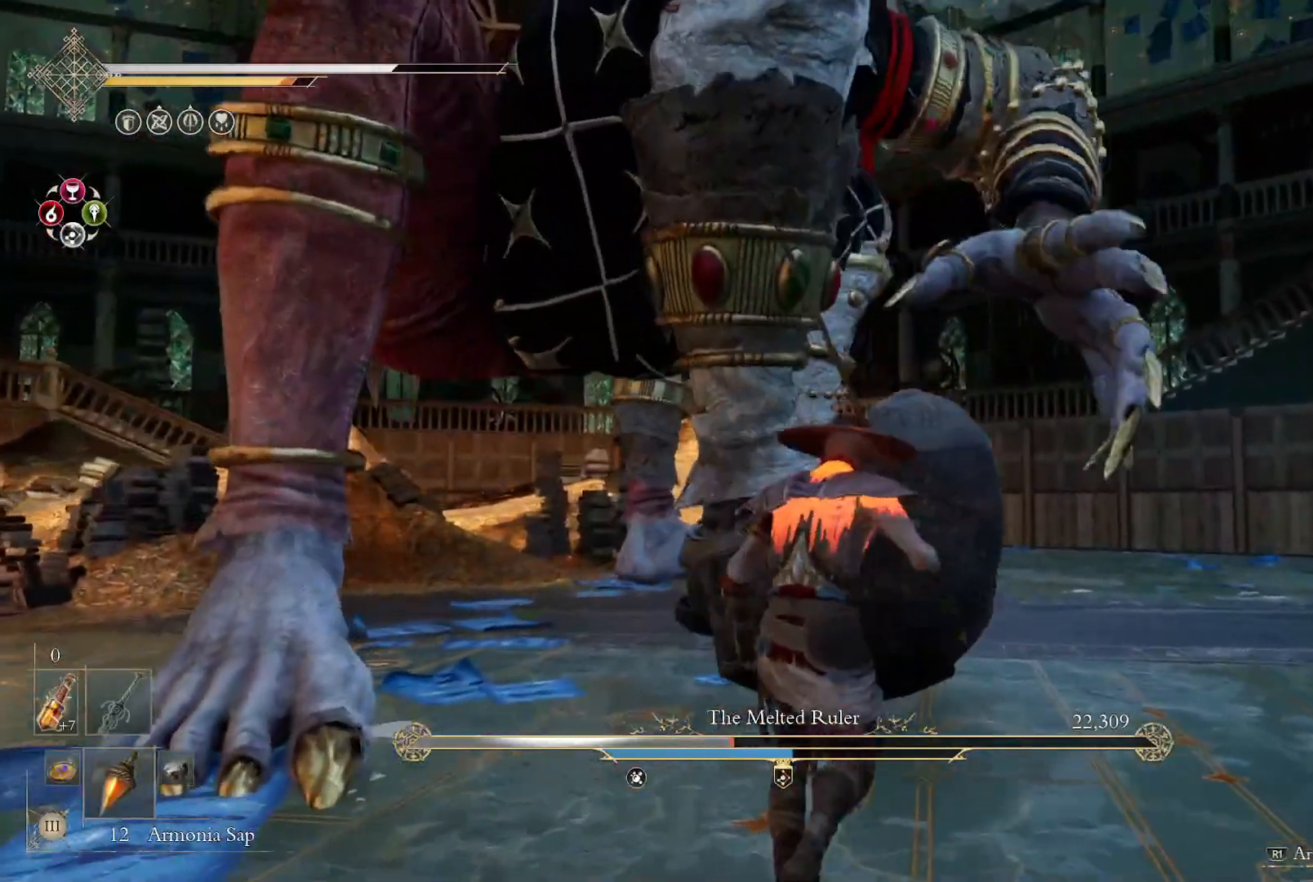
{"buttons": ["R2"], "left_stick": "up", "right_stick": "center", "events": [[17, "R2", "up"], [500, "R2", "down"]]}
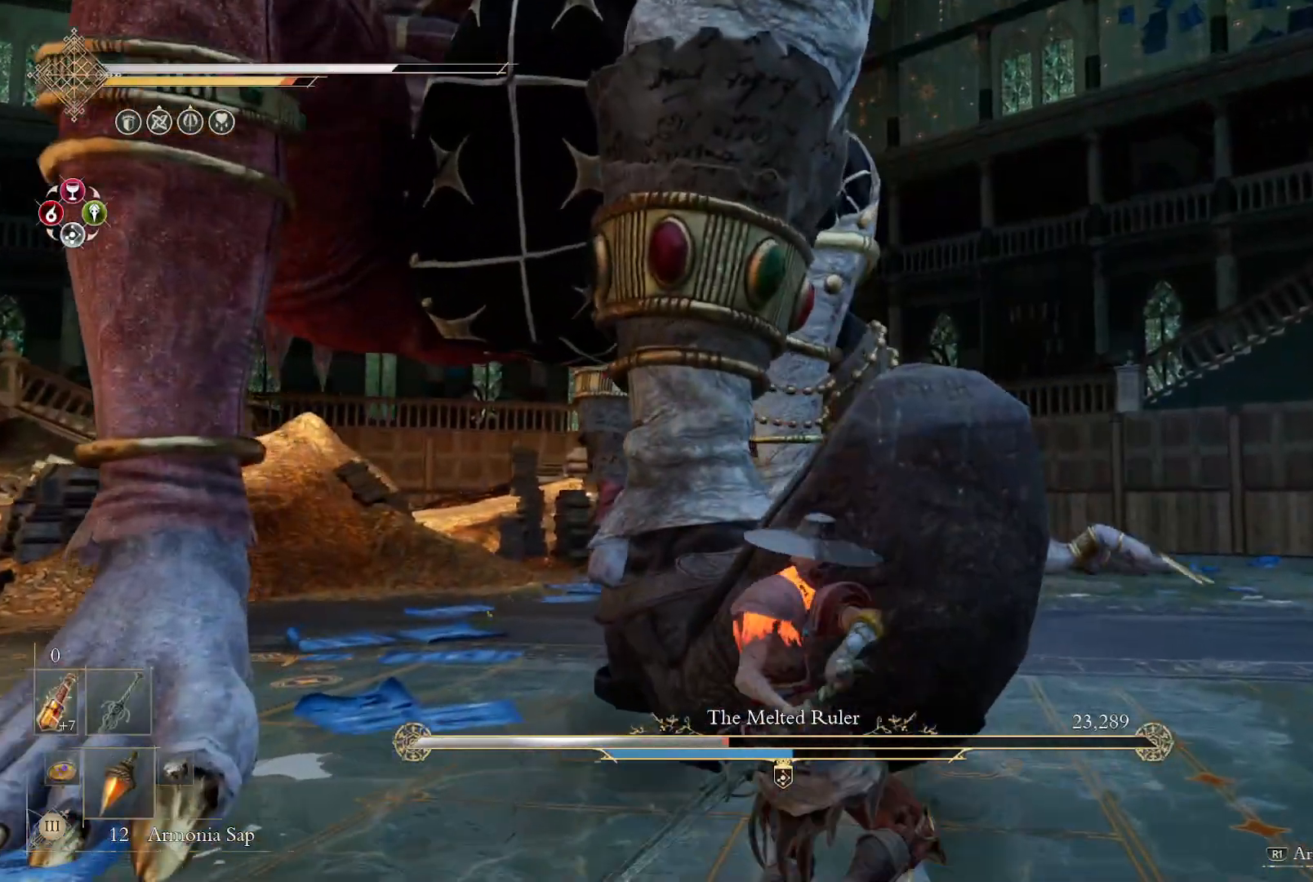
{"buttons": ["R2"], "left_stick": "up", "right_stick": "center", "events": [[117, "R2", "up"], [217, "R2", "down"], [333, "R2", "up"], [433, "R2", "down"]]}
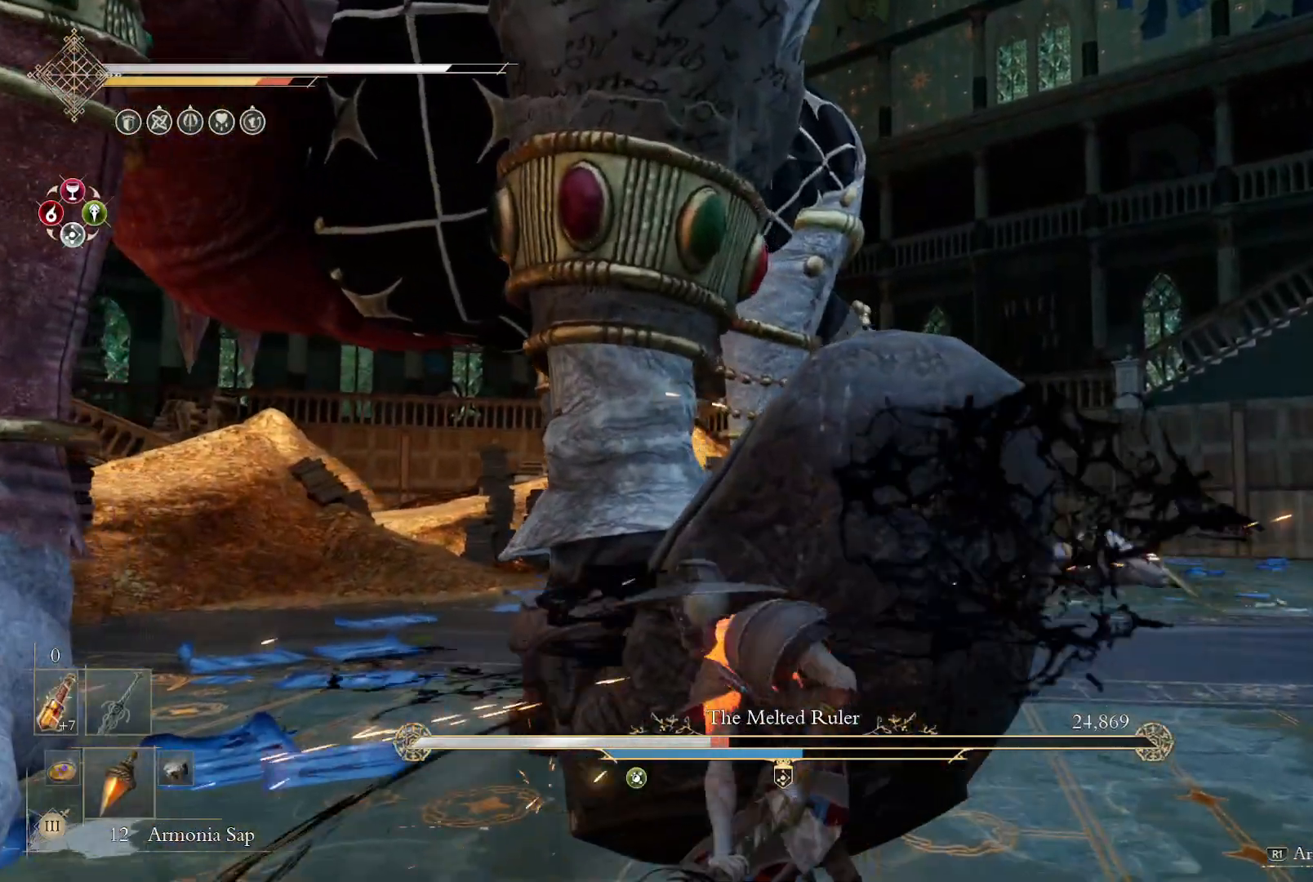
{"buttons": [], "left_stick": "up", "right_stick": "center", "events": [[33, "R2", "up"], [133, "R2", "down"], [233, "R2", "up"], [350, "R2", "down"], [450, "R2", "up"]]}
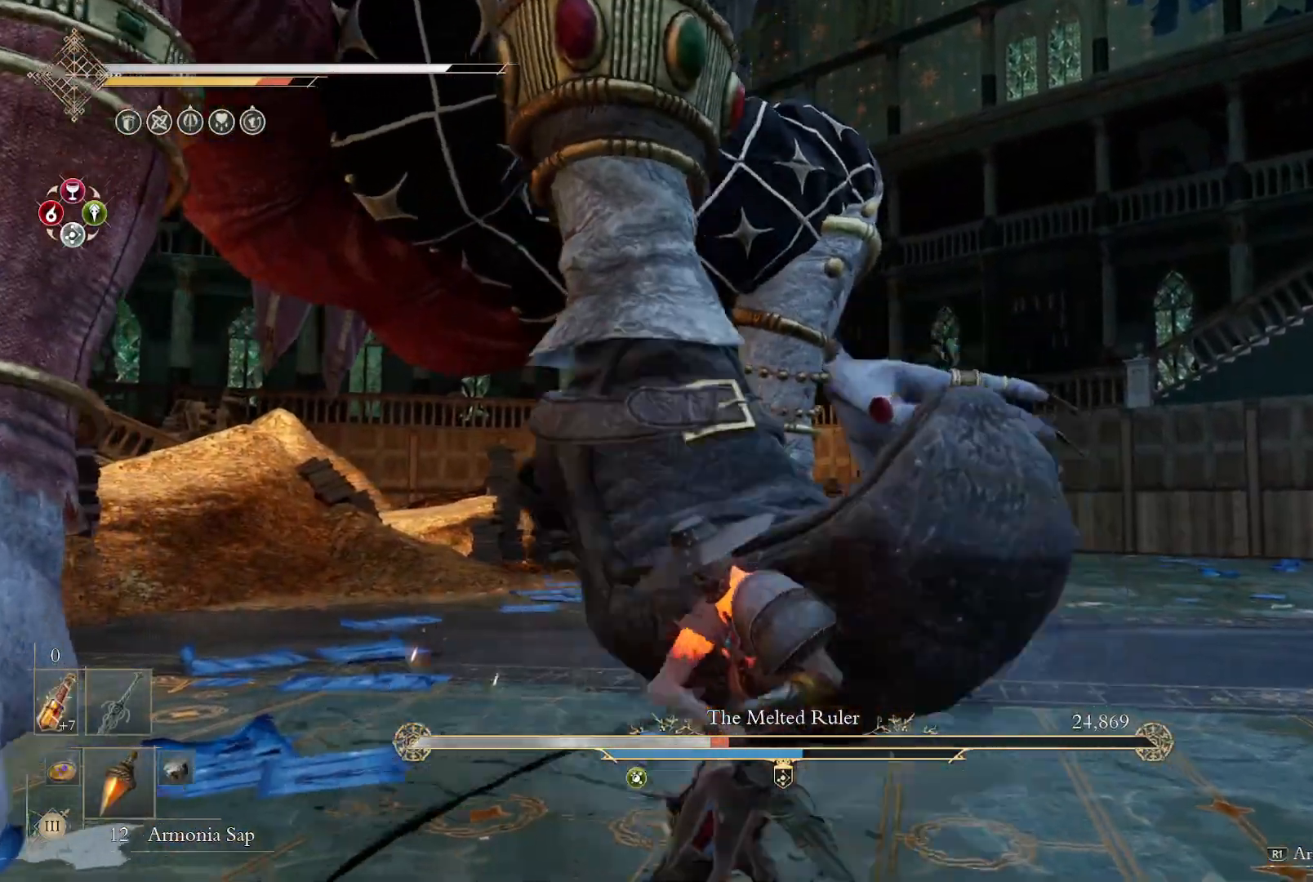
{"buttons": [], "left_stick": "down-left", "right_stick": "center", "events": [[217, "left_stick", "down-left"], [417, "CIRCLE", "down"], [467, "CIRCLE", "up"]]}
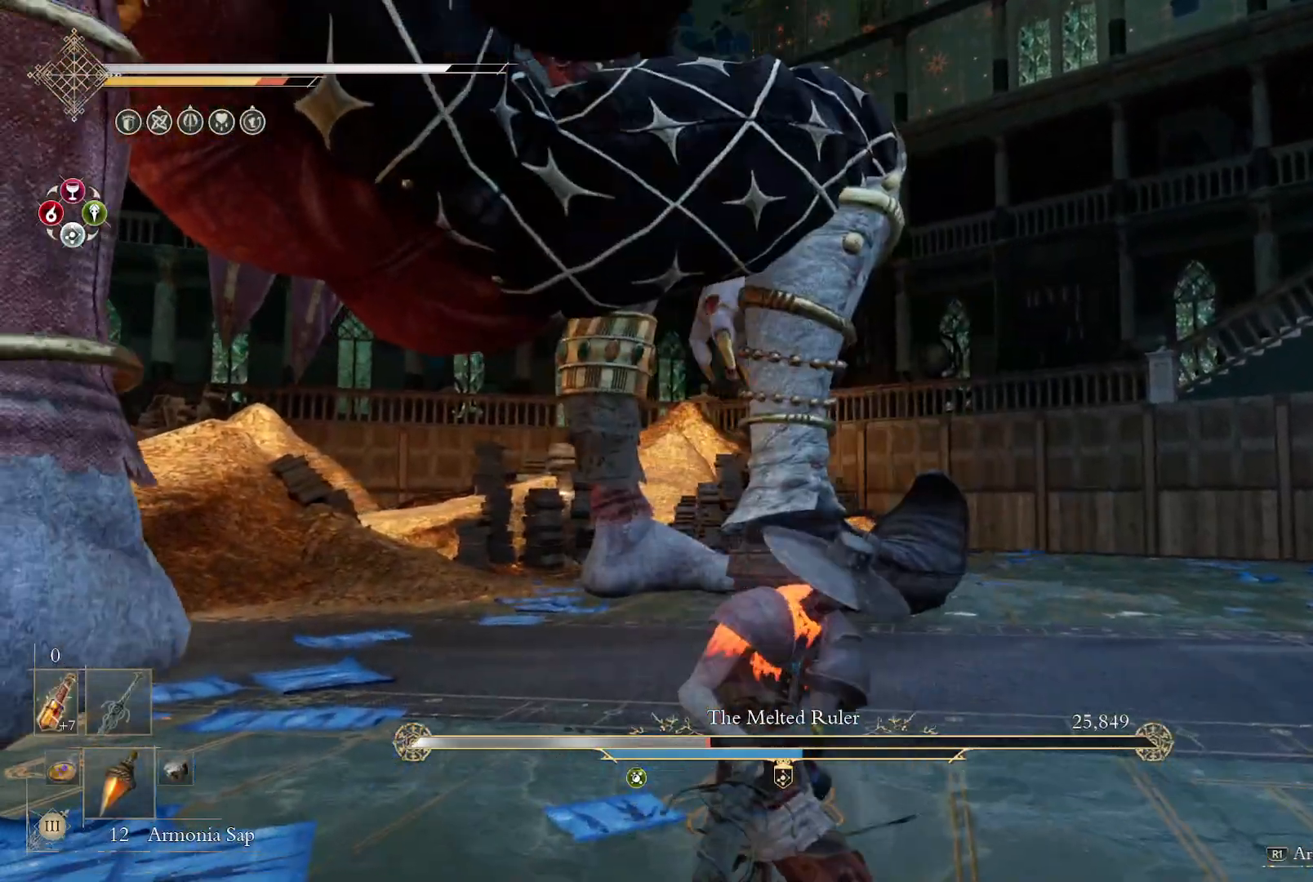
{"buttons": [], "left_stick": "down-left", "right_stick": "center", "events": [[50, "CIRCLE", "down"], [133, "CIRCLE", "up"], [183, "CIRCLE", "down"], [267, "CIRCLE", "up"], [333, "CIRCLE", "down"], [400, "CIRCLE", "up"]]}
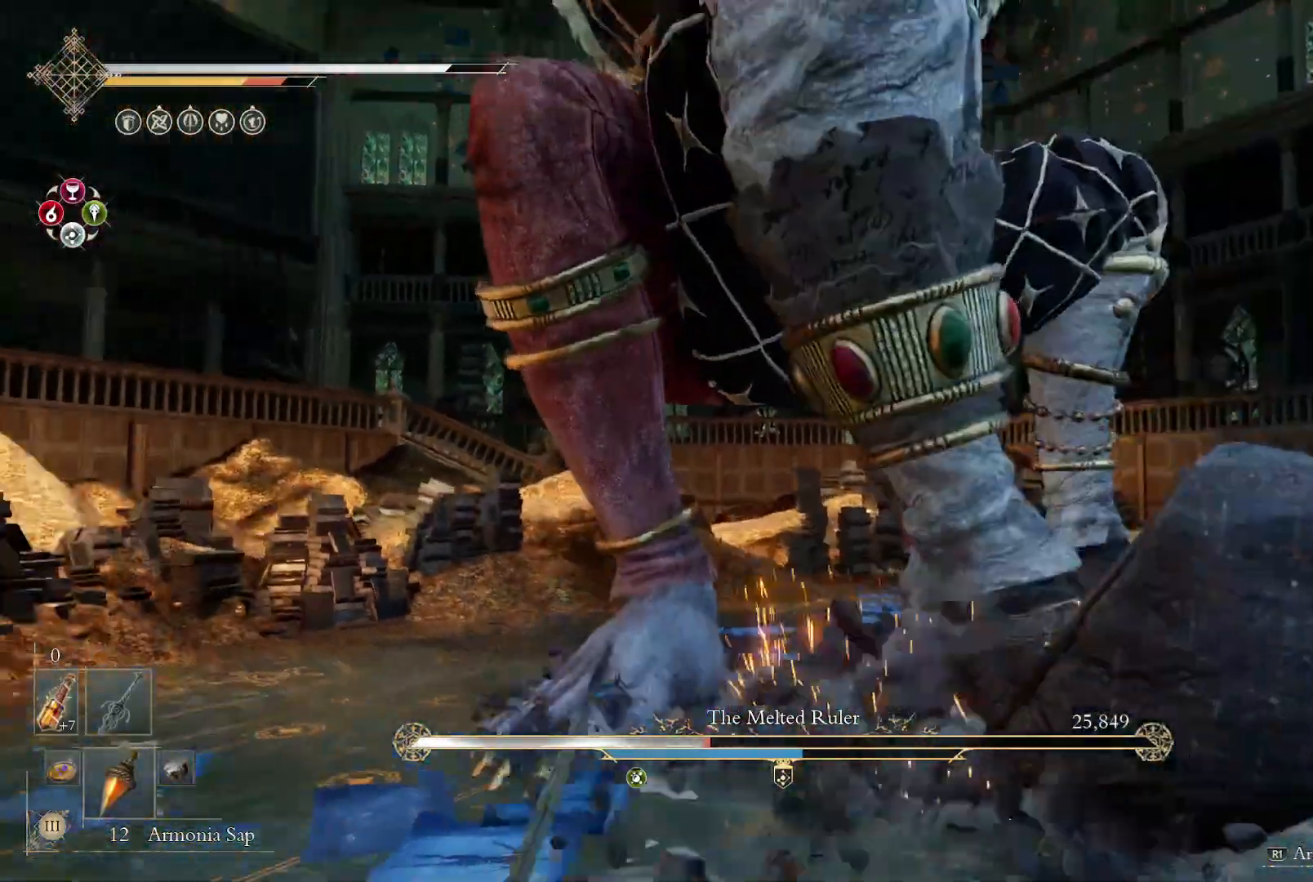
{"buttons": [], "left_stick": "up-right", "right_stick": "right", "events": [[133, "left_stick", "down-right"], [217, "left_stick", "up-right"], [350, "right_stick", "right"]]}
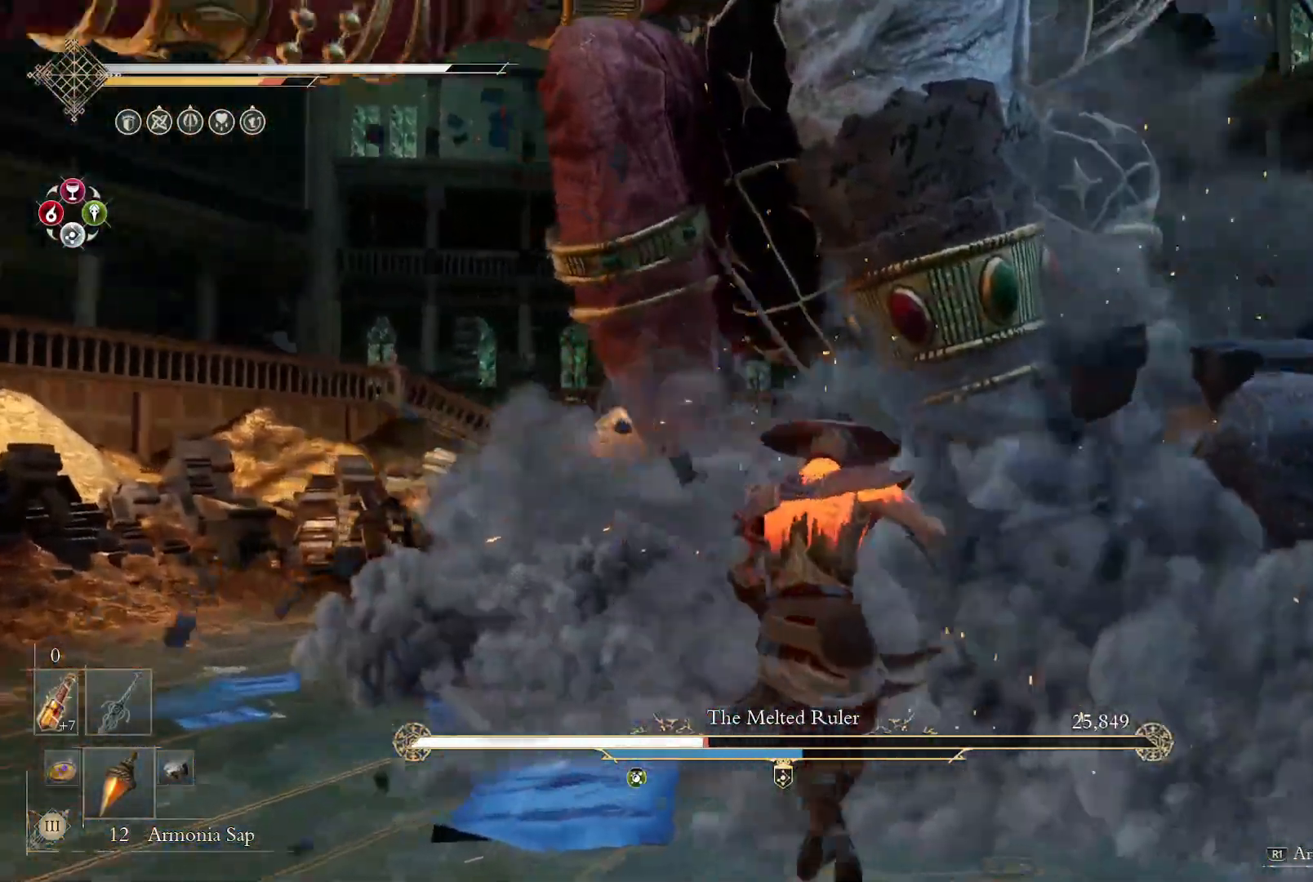
{"buttons": [], "left_stick": "up", "right_stick": "center", "events": [[33, "left_stick", "up"], [33, "right_stick", "center"], [50, "R2", "down"], [167, "R2", "up"]]}
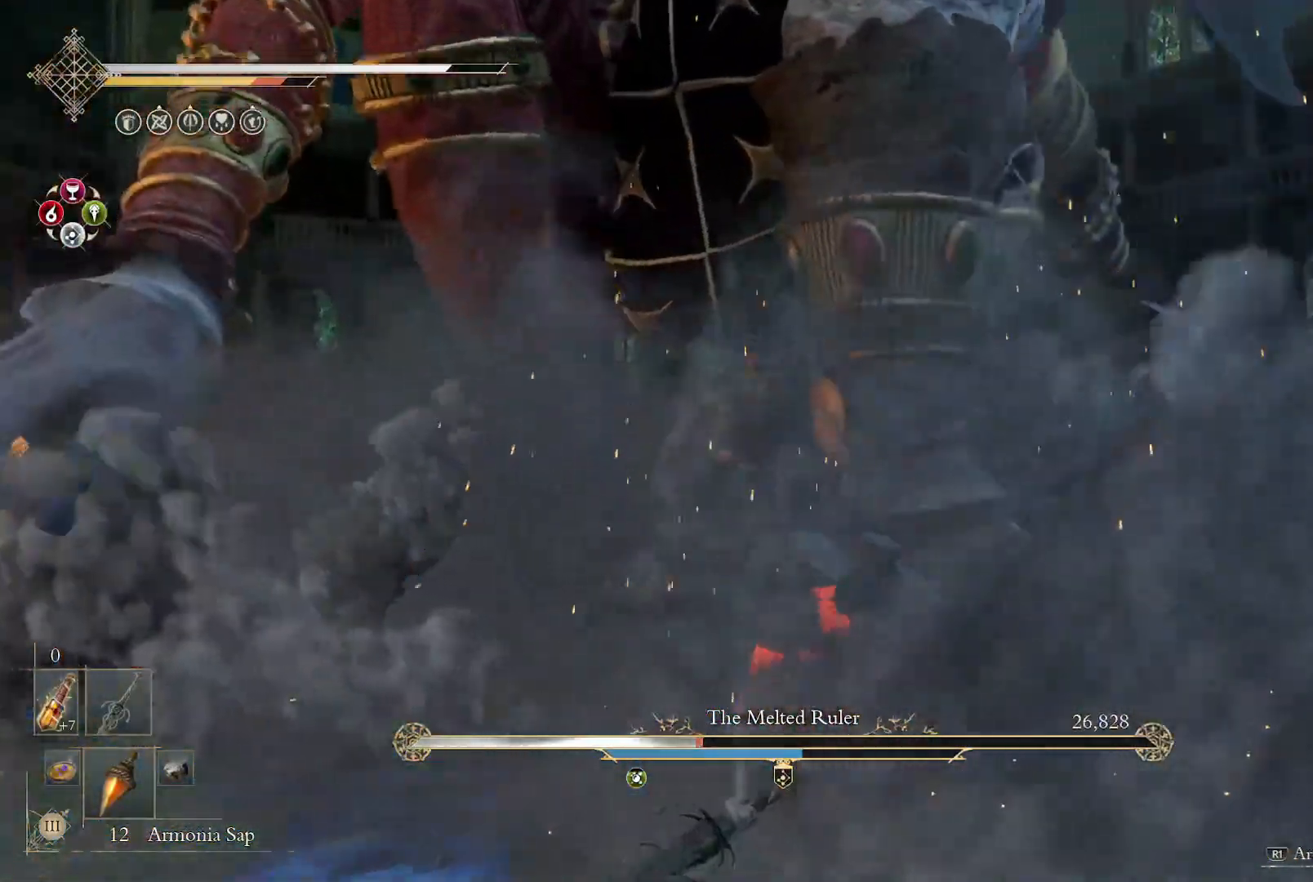
{"buttons": [], "left_stick": "center", "right_stick": "center", "events": [[117, "right_stick", "right"], [317, "right_stick", "up-right"], [367, "left_stick", "center"], [433, "right_stick", "center"]]}
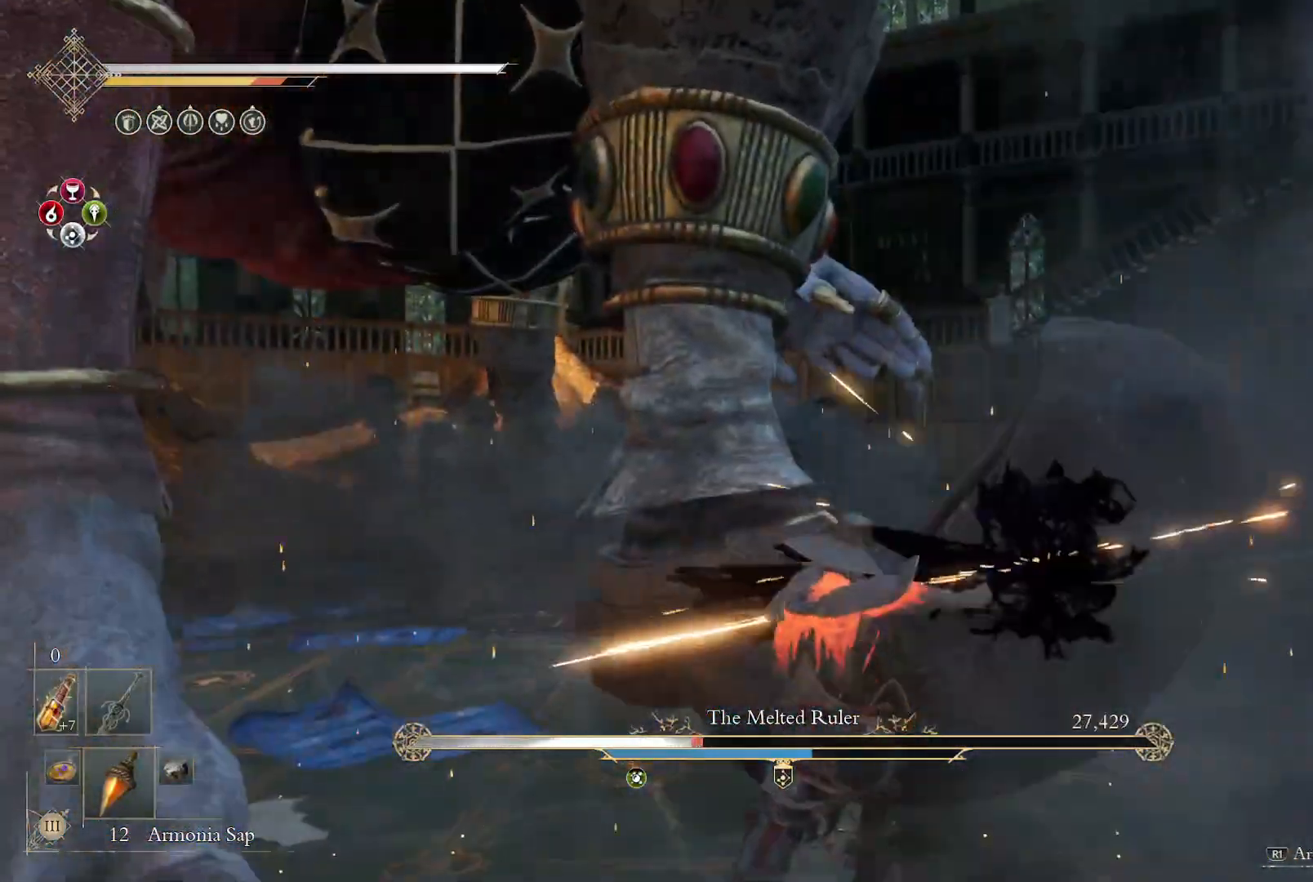
{"buttons": [], "left_stick": "center", "right_stick": "center", "events": [[50, "R2", "down"], [167, "R2", "up"]]}